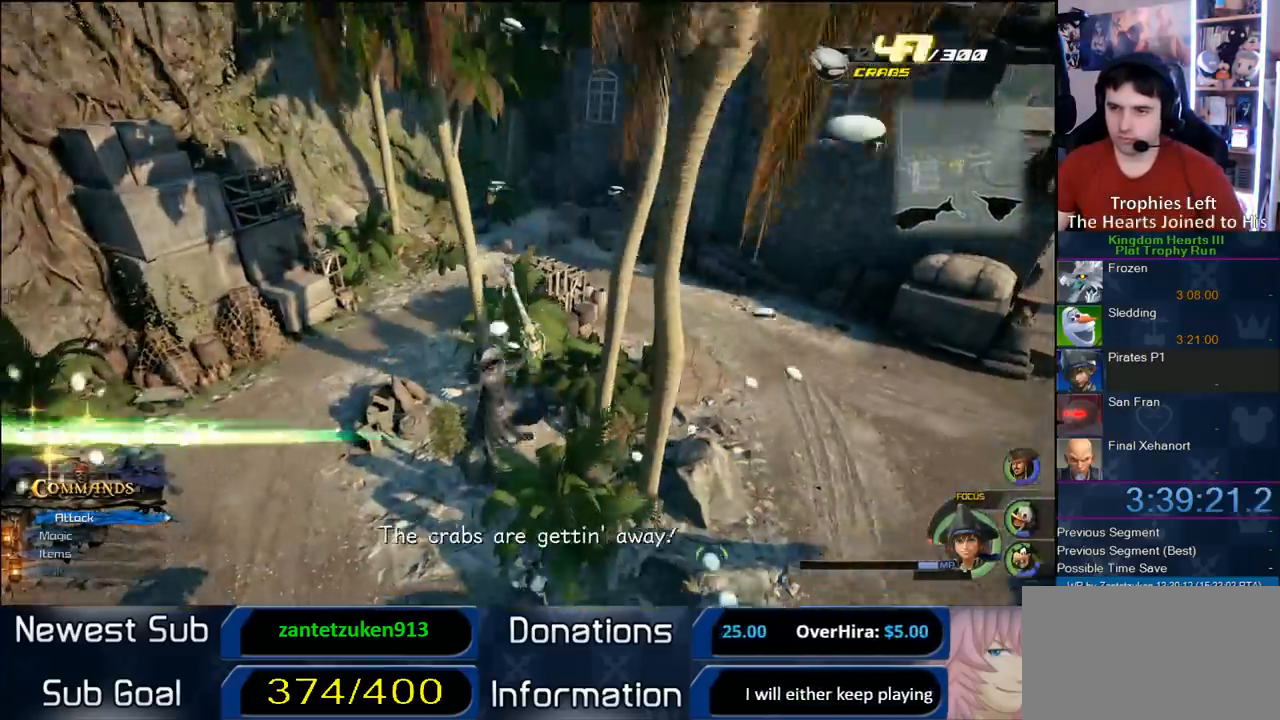
Gameplay with a controller (PlayStation layout); each line is a JSON object with the inputs held at the frame after it. "button_events" lists button changes between this image and that frame as [ms after this image, input, new state], when the widget could be followed in between (sticks are given only as held states). Not read: L3 R3.
{"buttons": [], "left_stick": "right", "right_stick": "center", "button_events": []}
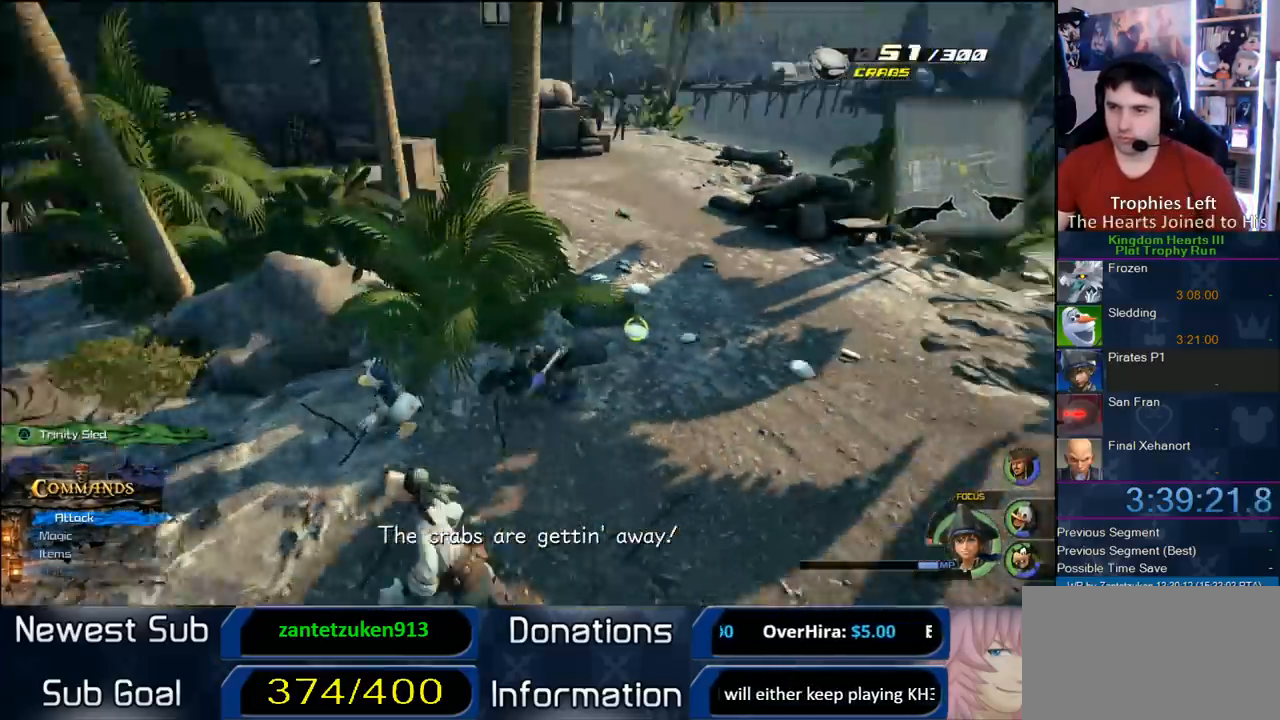
{"buttons": [], "left_stick": "up-right", "right_stick": "center", "button_events": []}
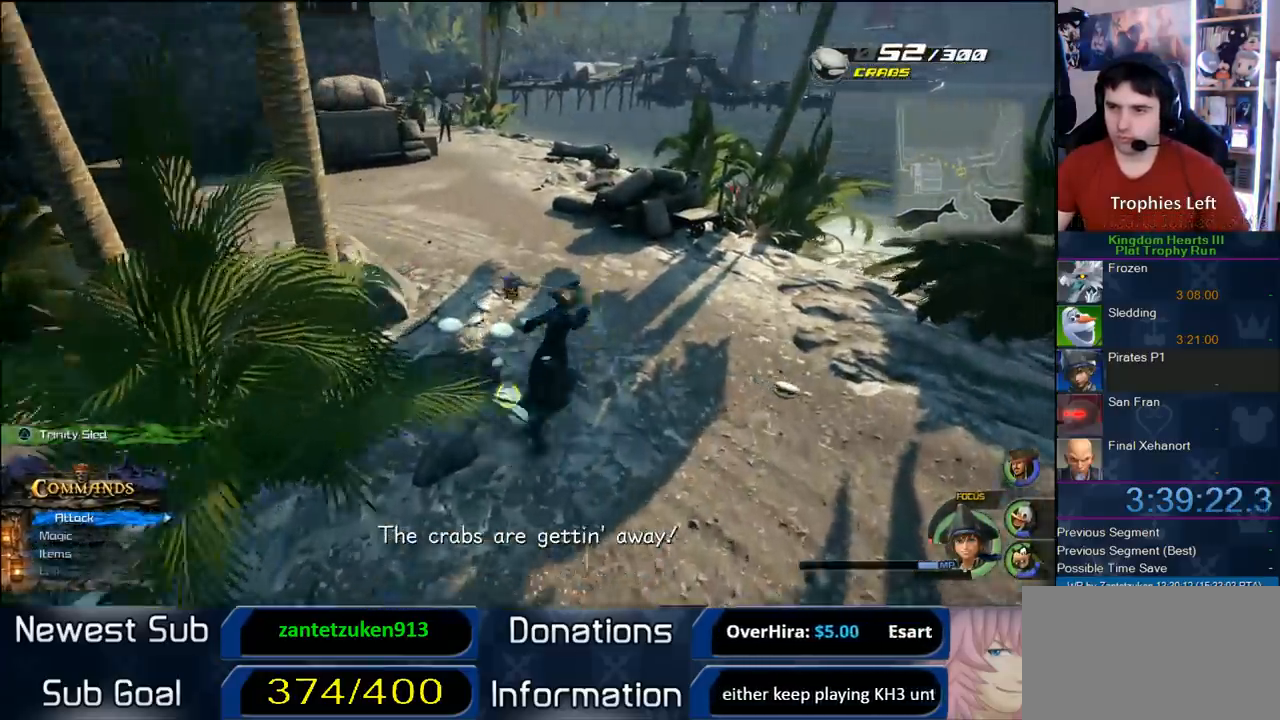
{"buttons": [], "left_stick": "up-left", "right_stick": "center", "button_events": []}
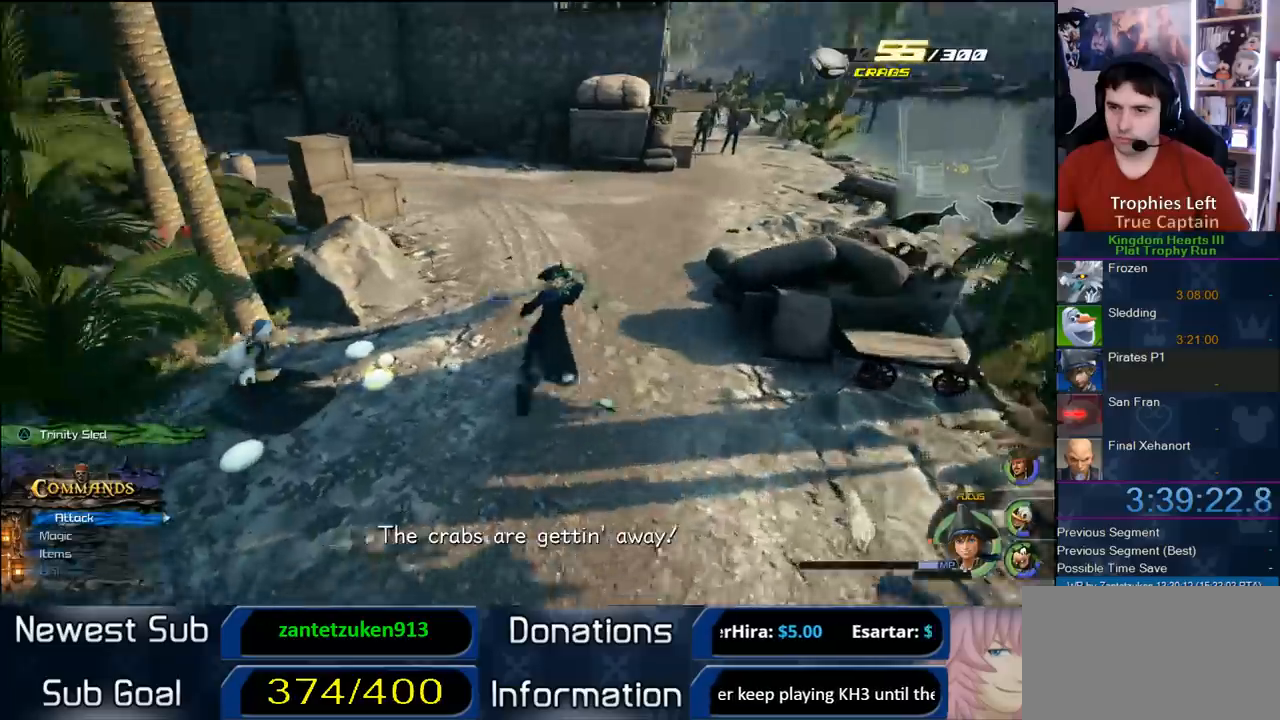
{"buttons": [], "left_stick": "up-right", "right_stick": "center", "button_events": []}
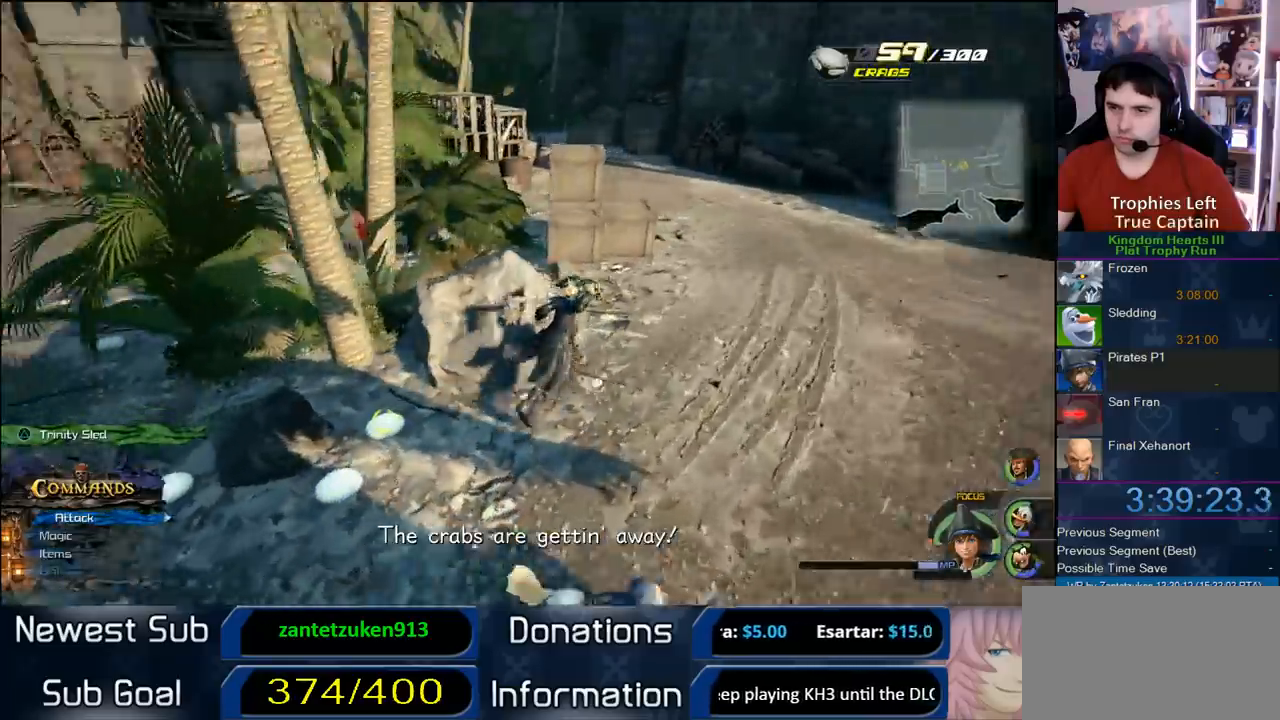
{"buttons": [], "left_stick": "up-left", "right_stick": "center", "button_events": []}
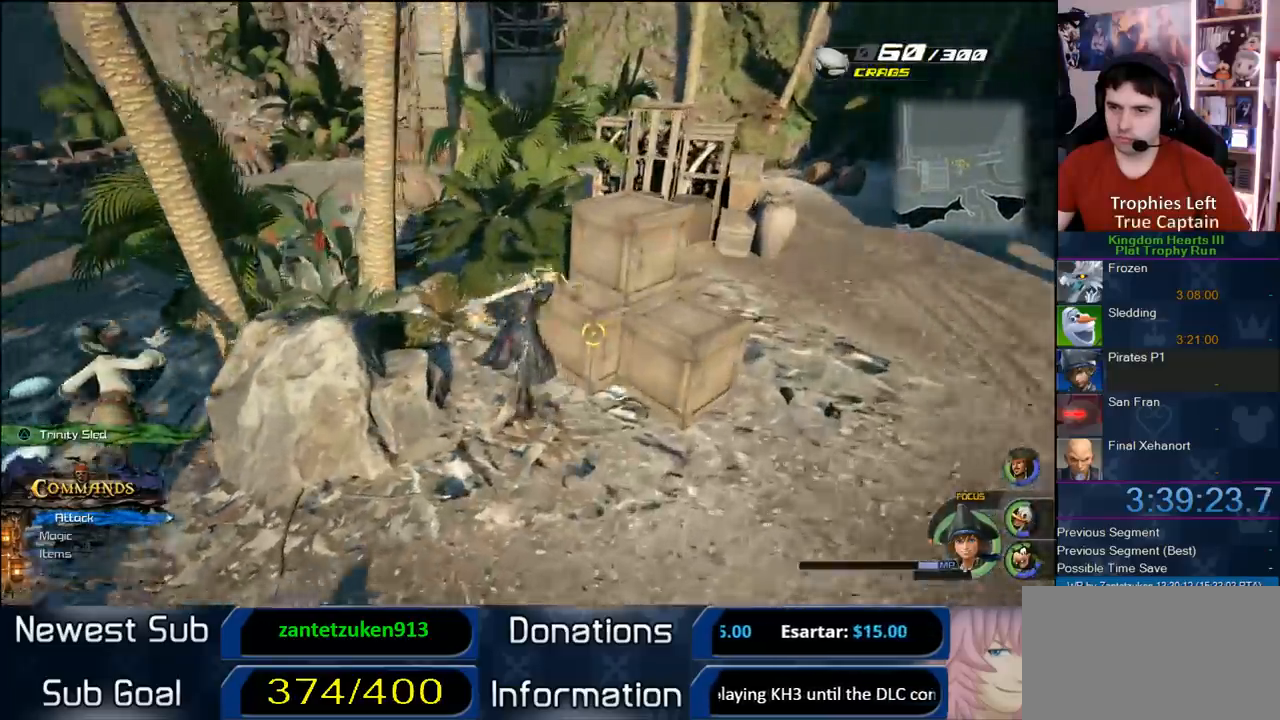
{"buttons": [], "left_stick": "up-left", "right_stick": "center", "button_events": [[50, "SQUARE", "down"], [200, "SQUARE", "up"]]}
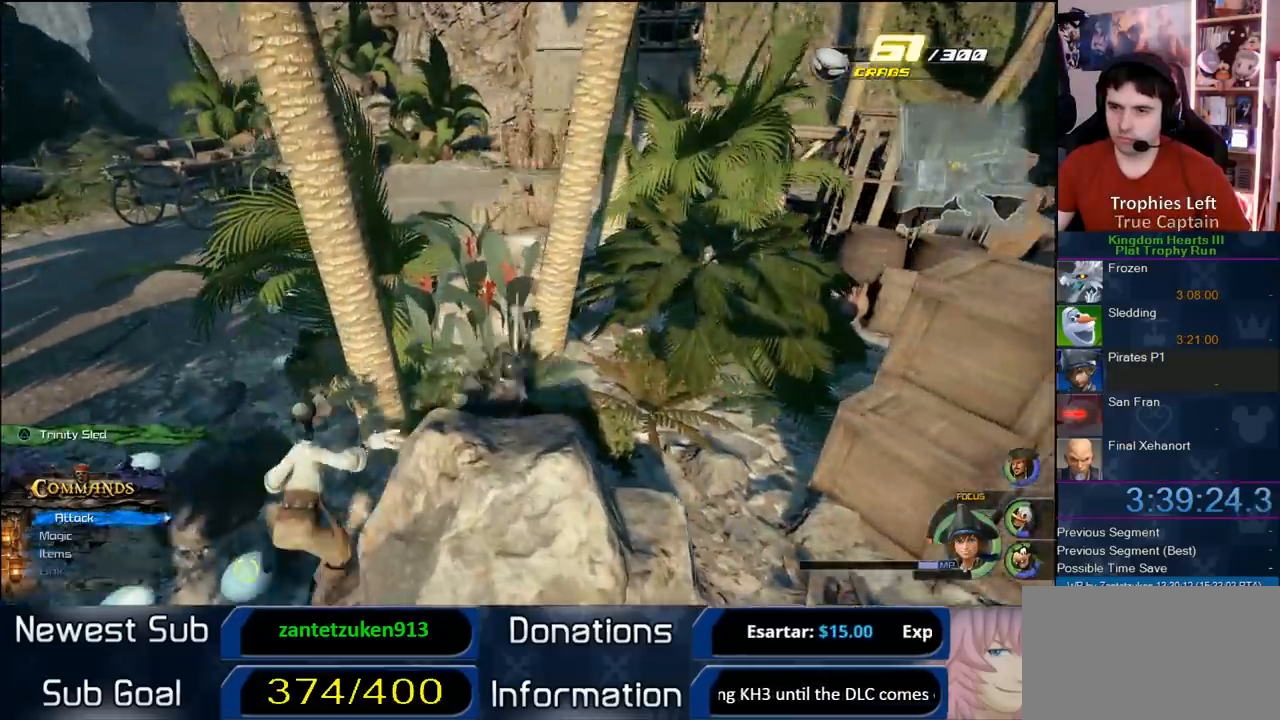
{"buttons": [], "left_stick": "up-left", "right_stick": "center", "button_events": [[117, "CROSS", "down"], [217, "CROSS", "up"]]}
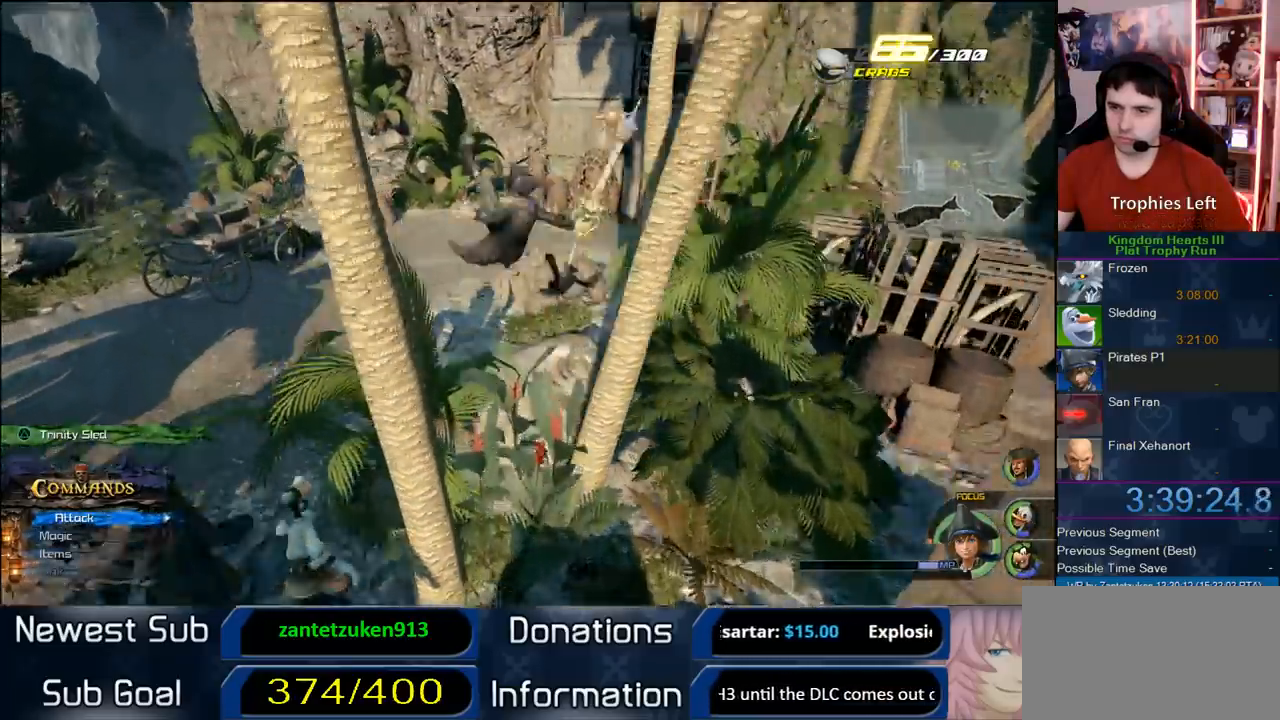
{"buttons": [], "left_stick": "left", "right_stick": "center", "button_events": []}
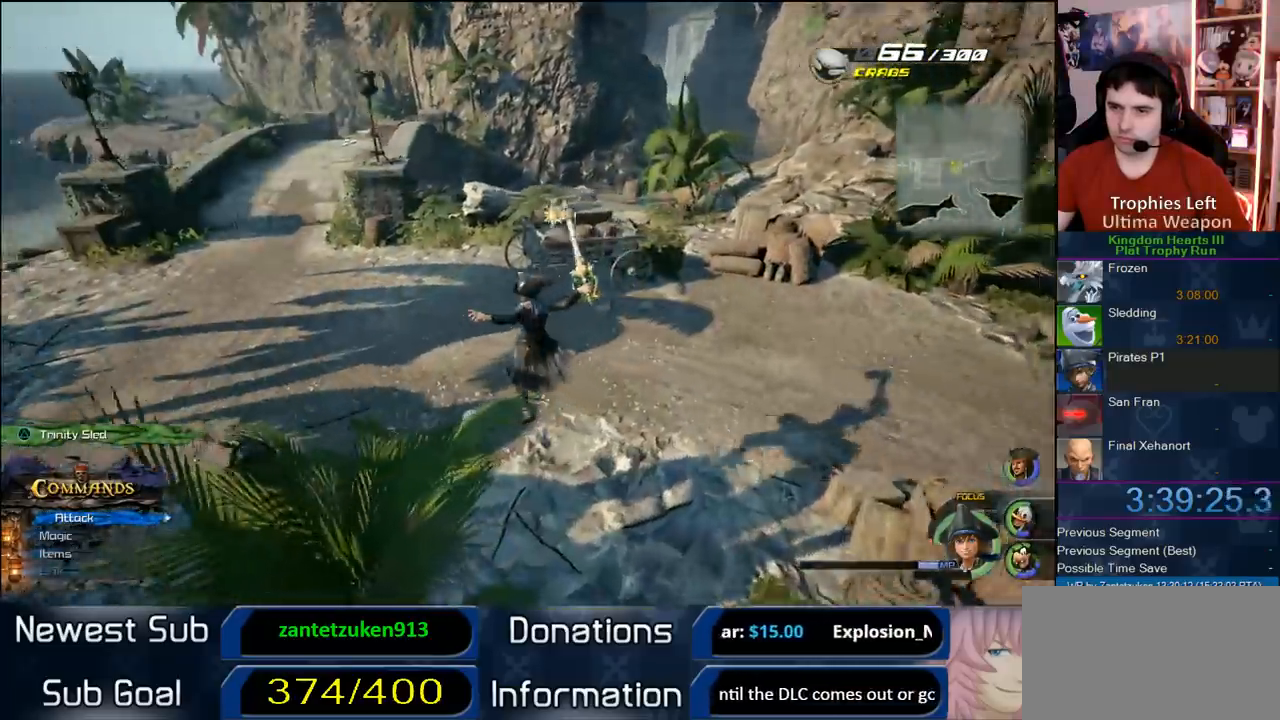
{"buttons": [], "left_stick": "left", "right_stick": "center", "button_events": []}
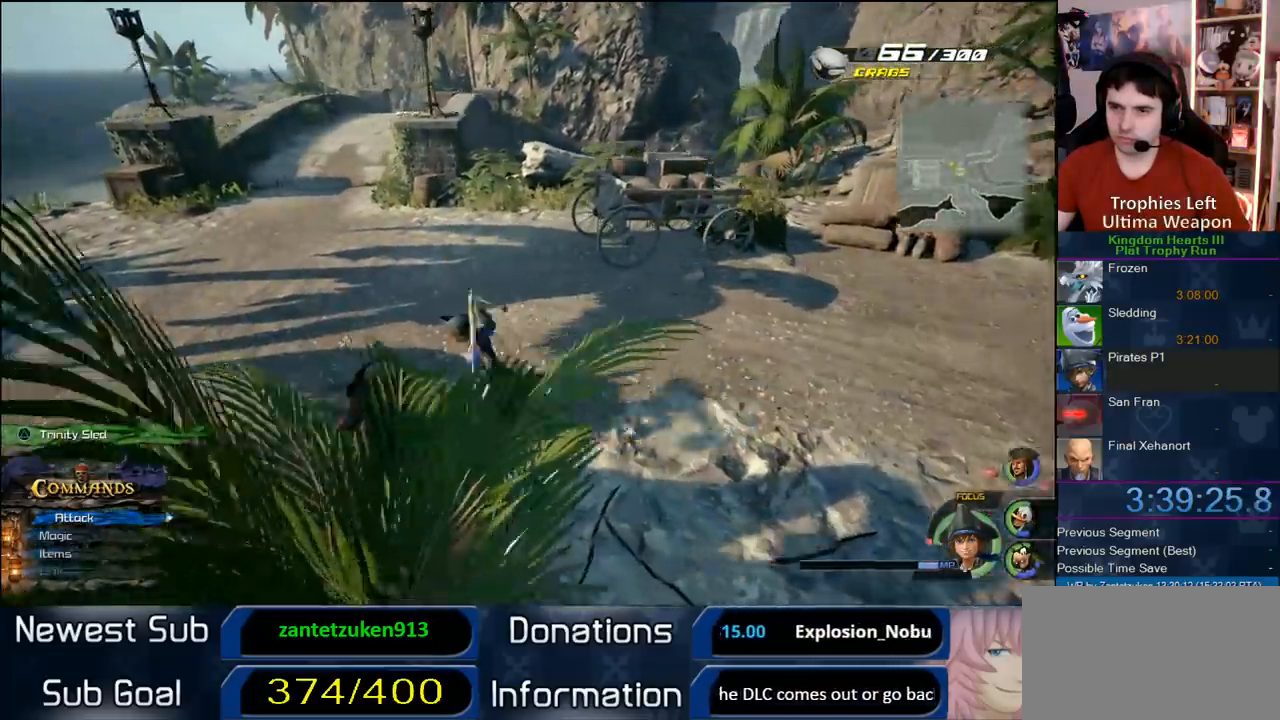
{"buttons": [], "left_stick": "left", "right_stick": "center", "button_events": []}
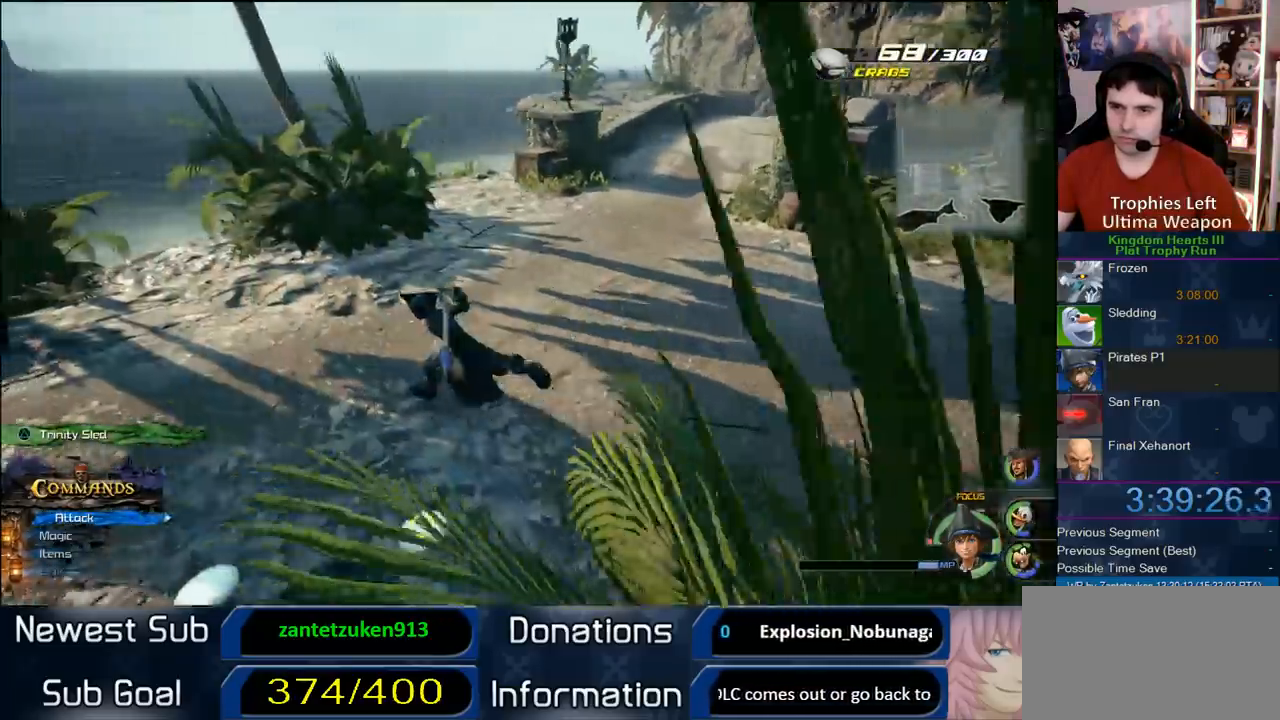
{"buttons": ["TRIANGLE"], "left_stick": "up-right", "right_stick": "center", "button_events": [[467, "TRIANGLE", "down"]]}
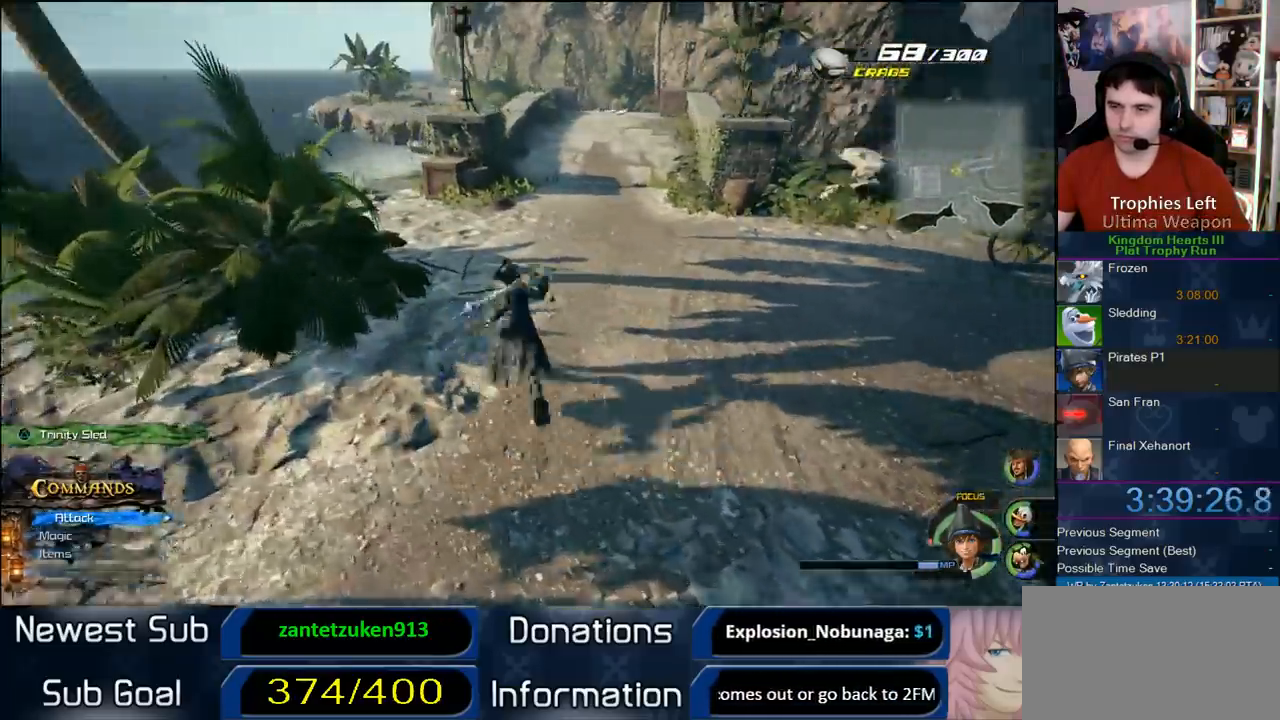
{"buttons": [], "left_stick": "up", "right_stick": "center", "button_events": [[117, "TRIANGLE", "up"]]}
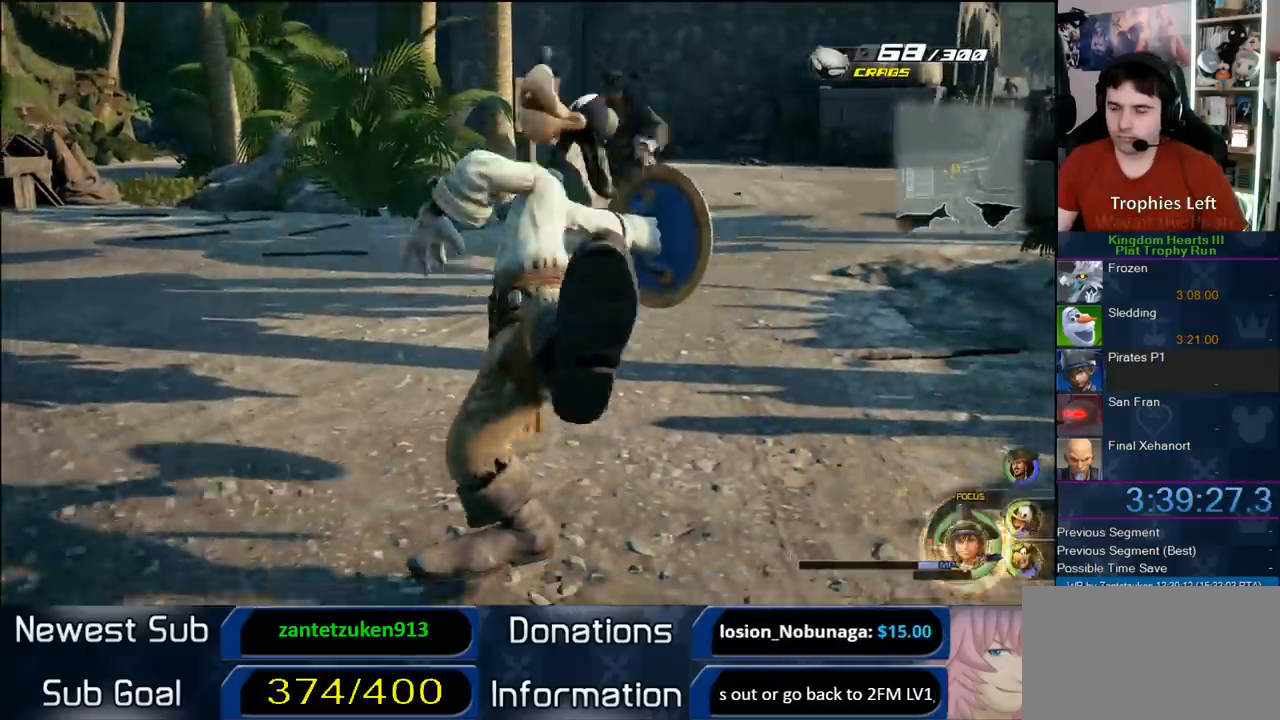
{"buttons": [], "left_stick": "up", "right_stick": "center", "button_events": []}
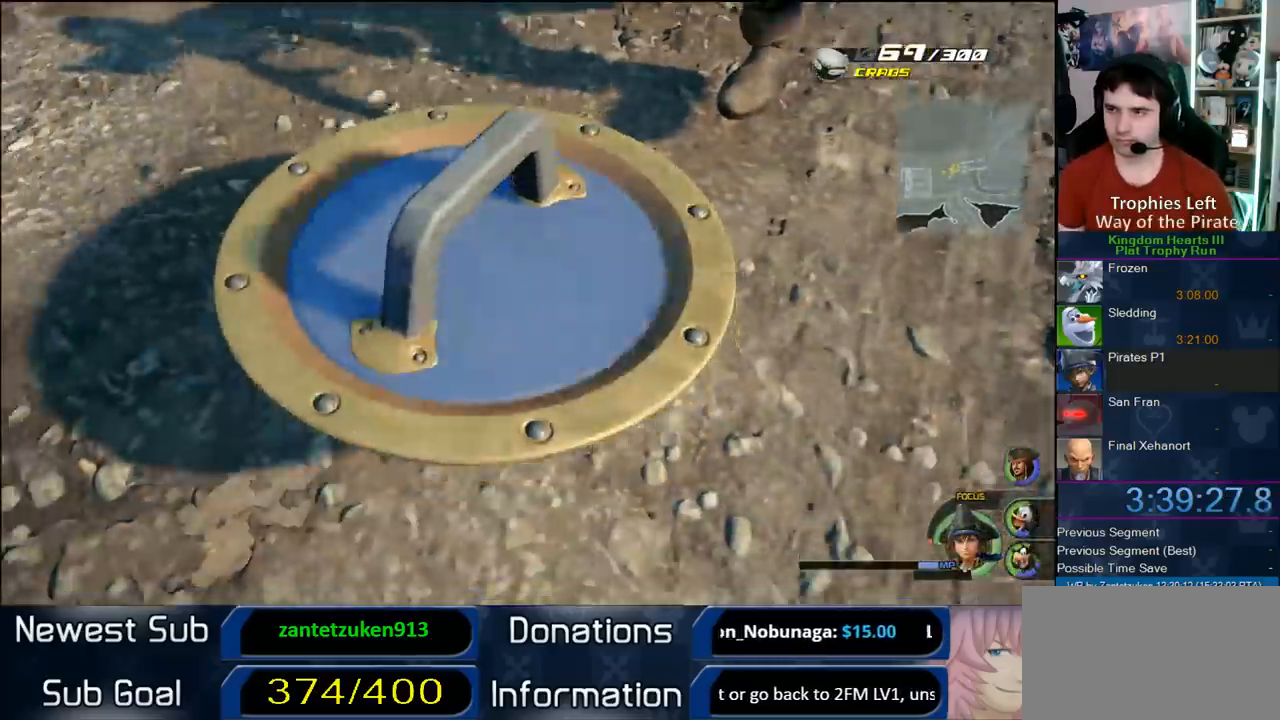
{"buttons": [], "left_stick": "up", "right_stick": "center", "button_events": []}
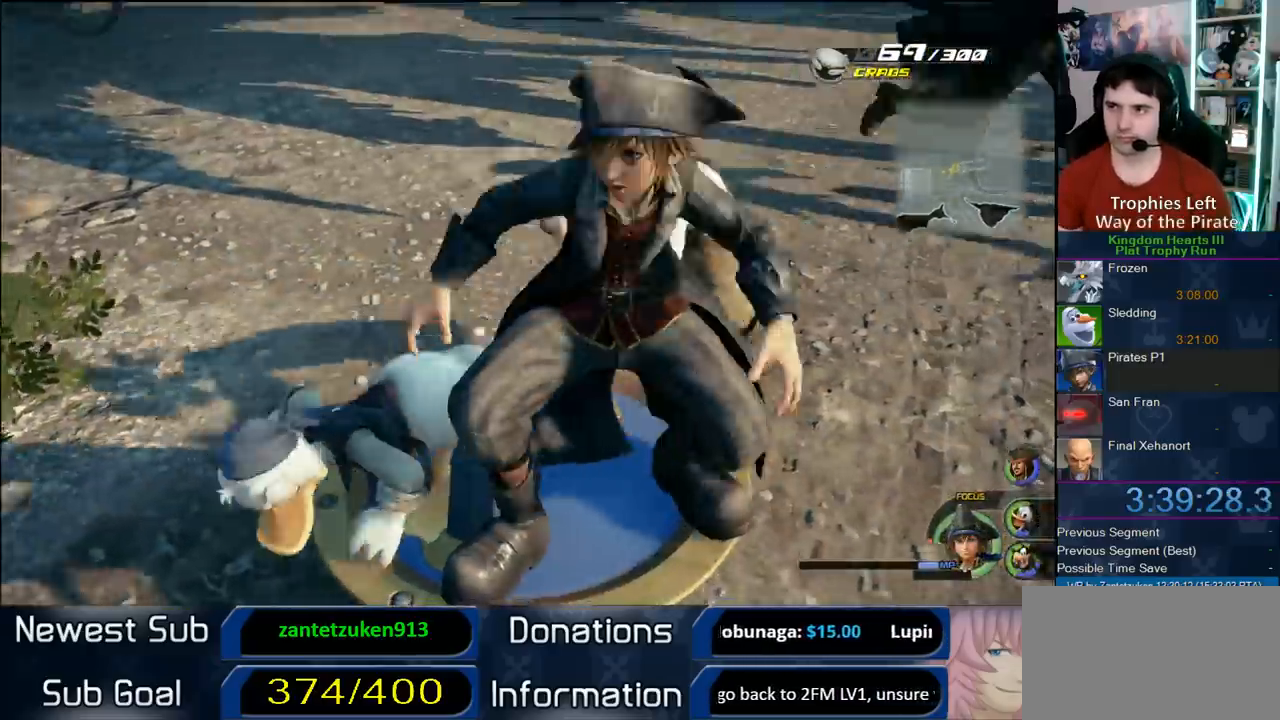
{"buttons": [], "left_stick": "up", "right_stick": "center", "button_events": []}
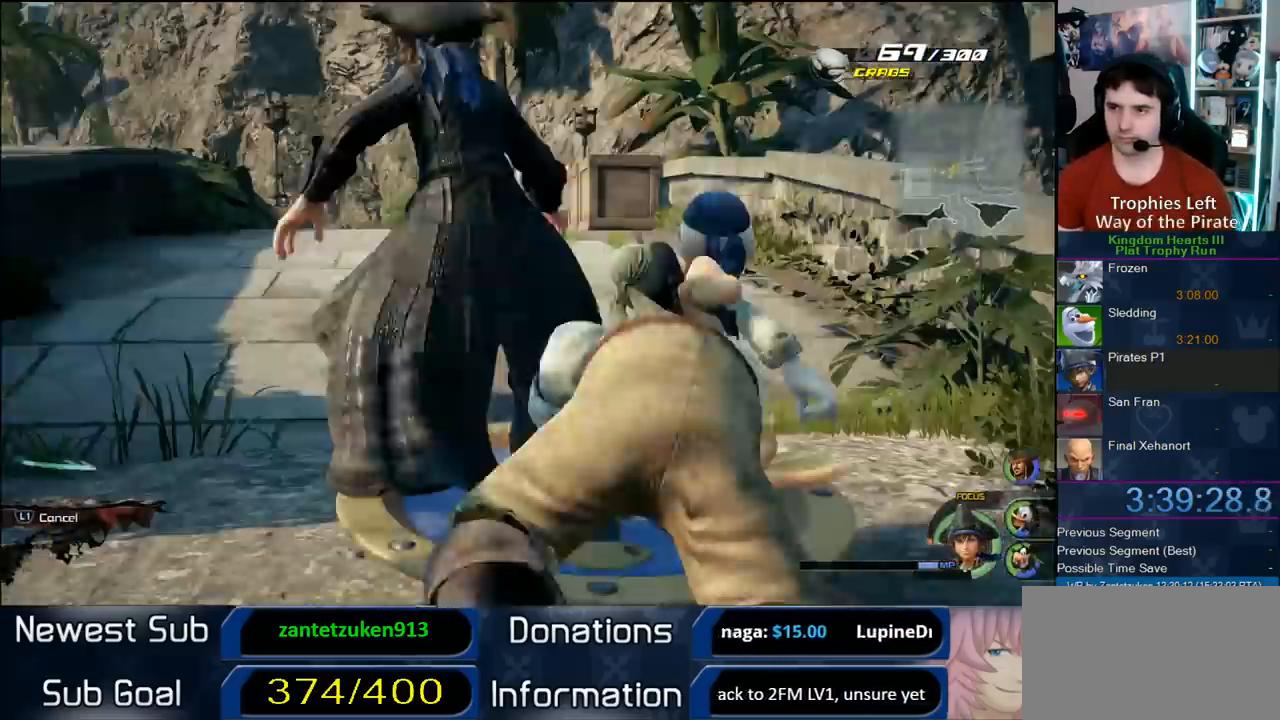
{"buttons": [], "left_stick": "up", "right_stick": "center", "button_events": []}
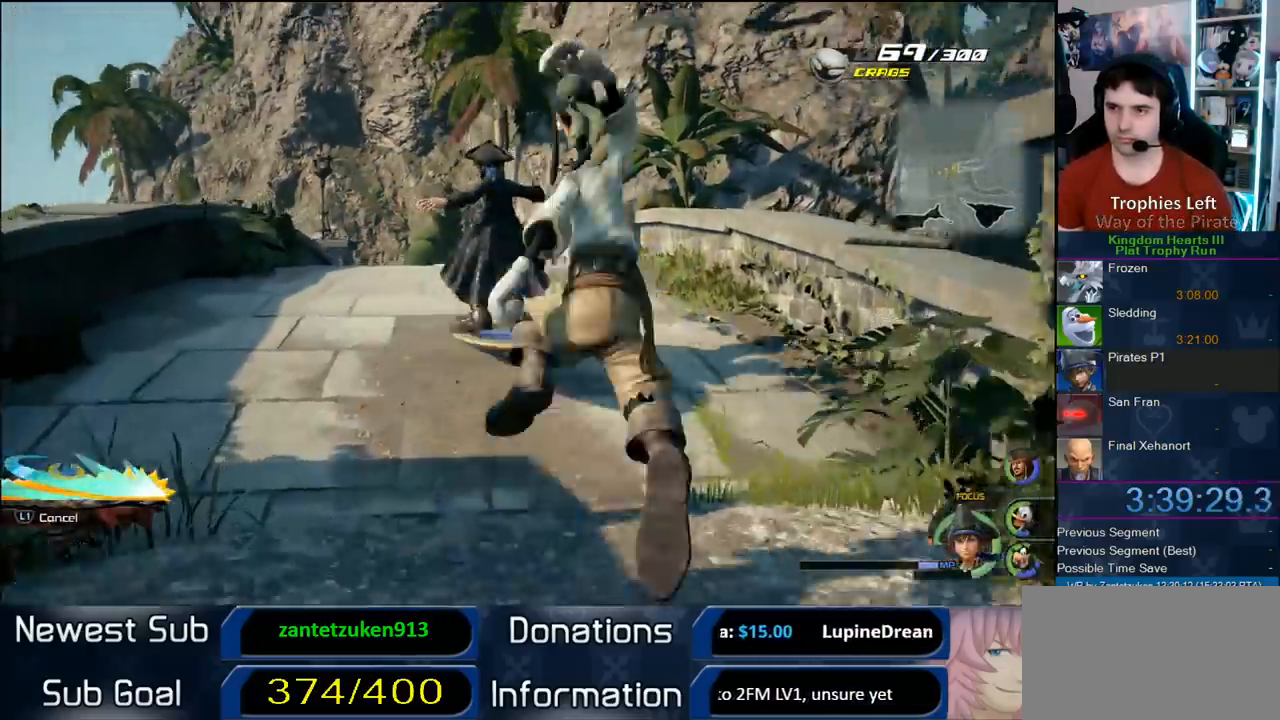
{"buttons": [], "left_stick": "up-left", "right_stick": "center", "button_events": []}
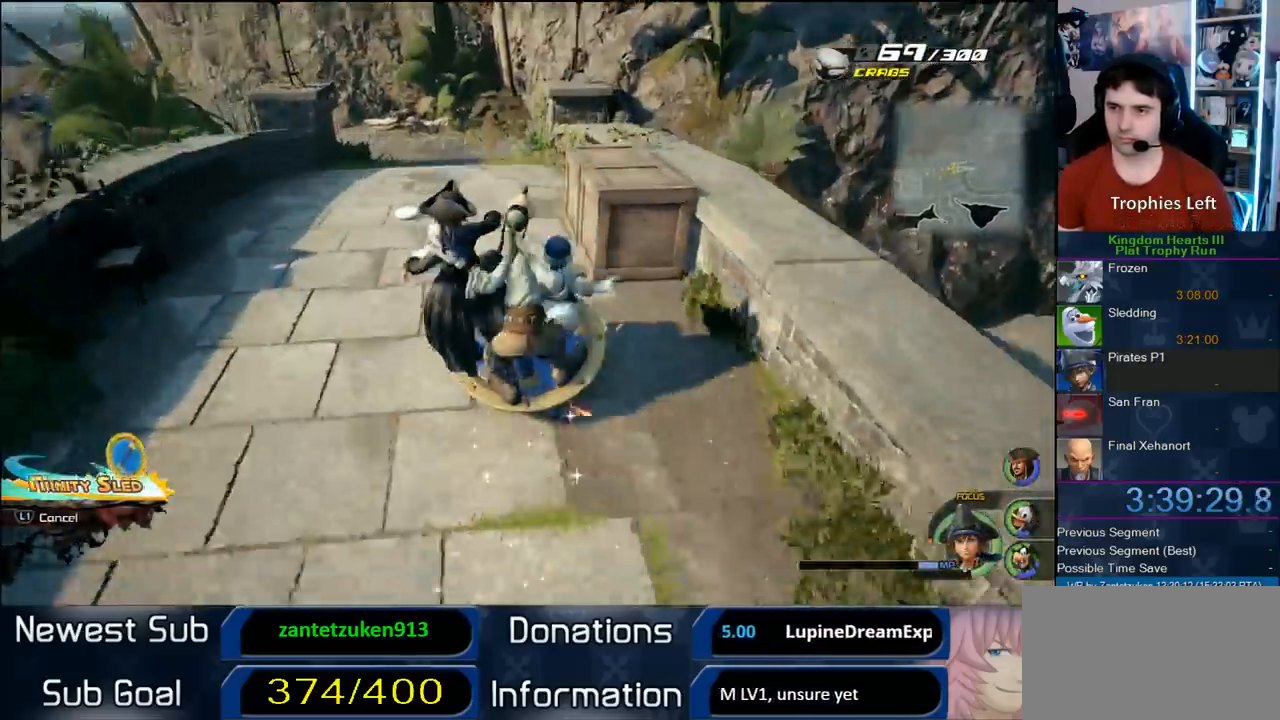
{"buttons": [], "left_stick": "up", "right_stick": "center", "button_events": []}
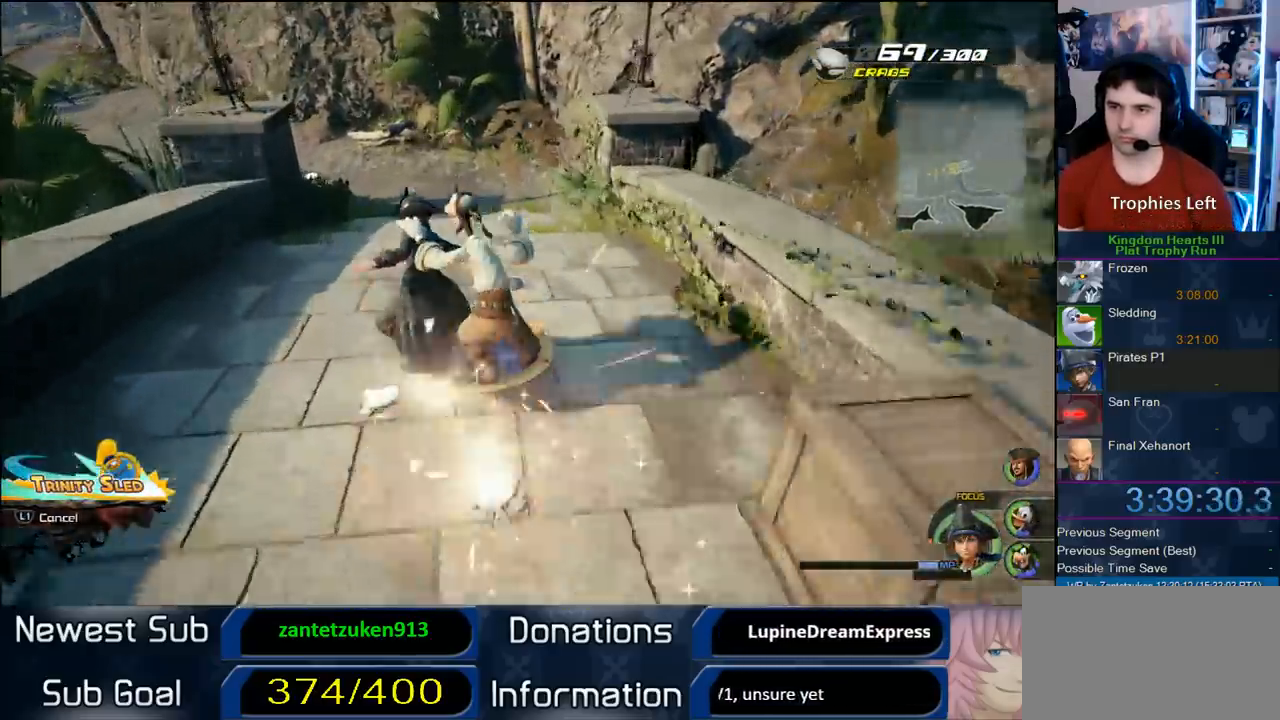
{"buttons": [], "left_stick": "up-left", "right_stick": "center", "button_events": []}
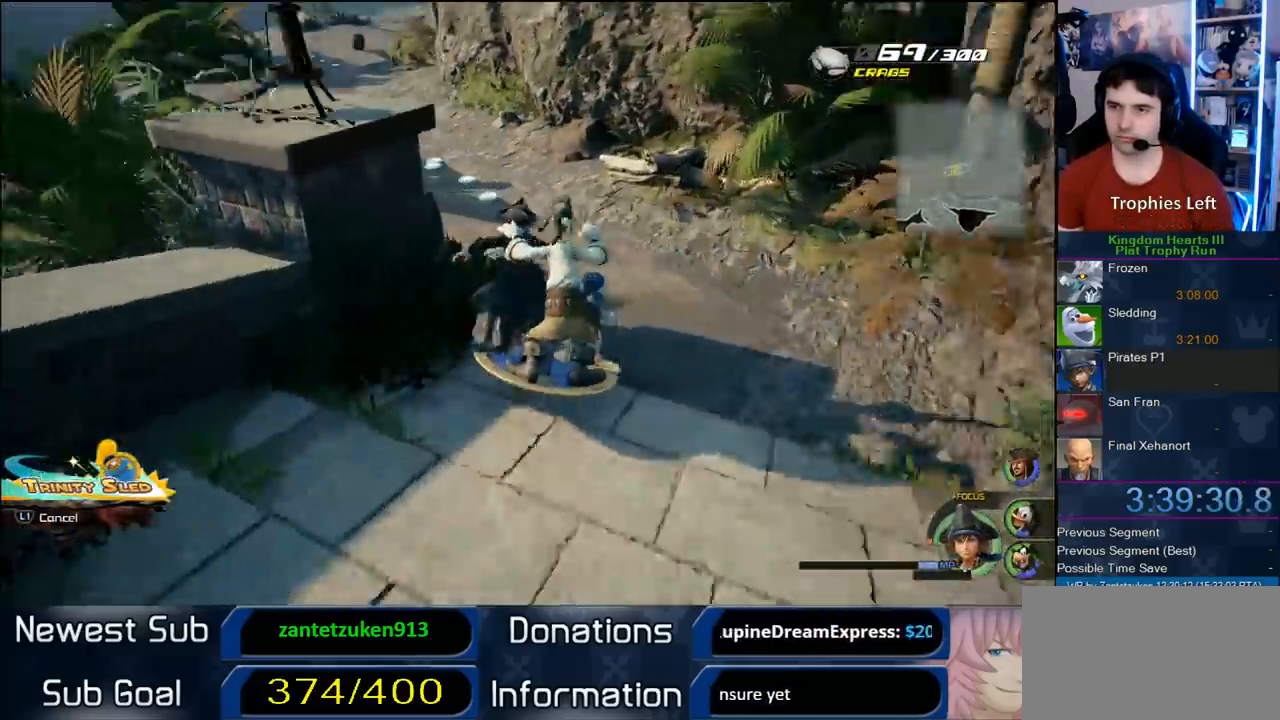
{"buttons": [], "left_stick": "up-left", "right_stick": "center", "button_events": []}